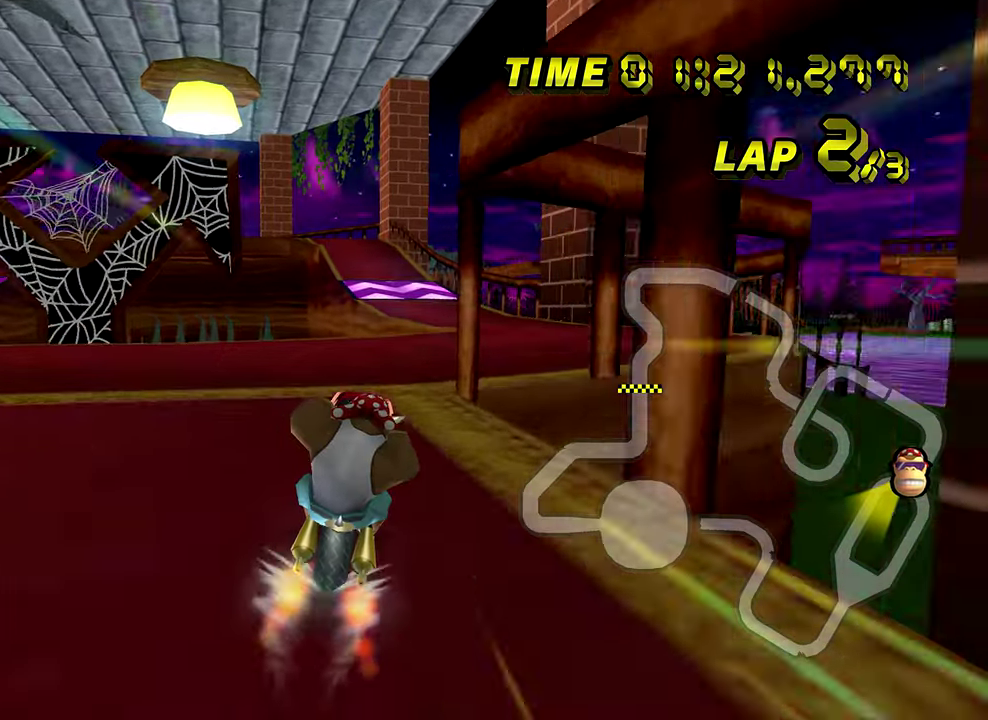
Gameplay with a controller; each line is a JSON object with the inputs held at the frame after it. "events" lists button and stick changes between this image and that frame as [ms after this image, input, new state], when the widget could be followed in between. Not read: DPAD_DOWN DPAD_LEFT DPAD_RIGHT L3 R3.
{"buttons": [], "left_stick": "center", "events": [[17, "left_stick", "center"]]}
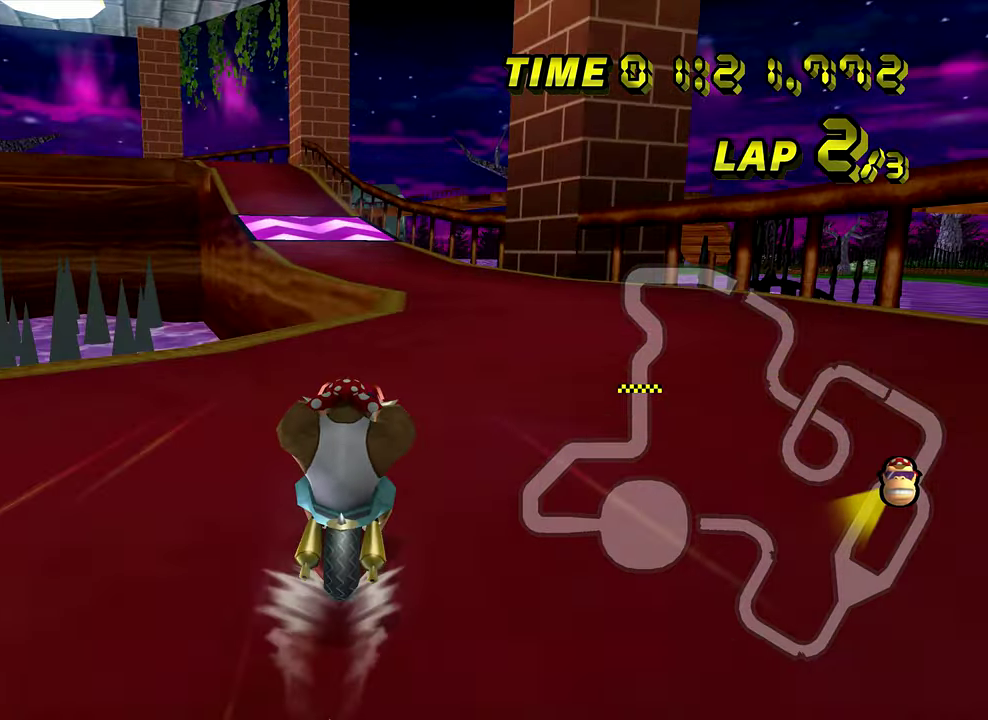
{"buttons": [], "left_stick": "center"}
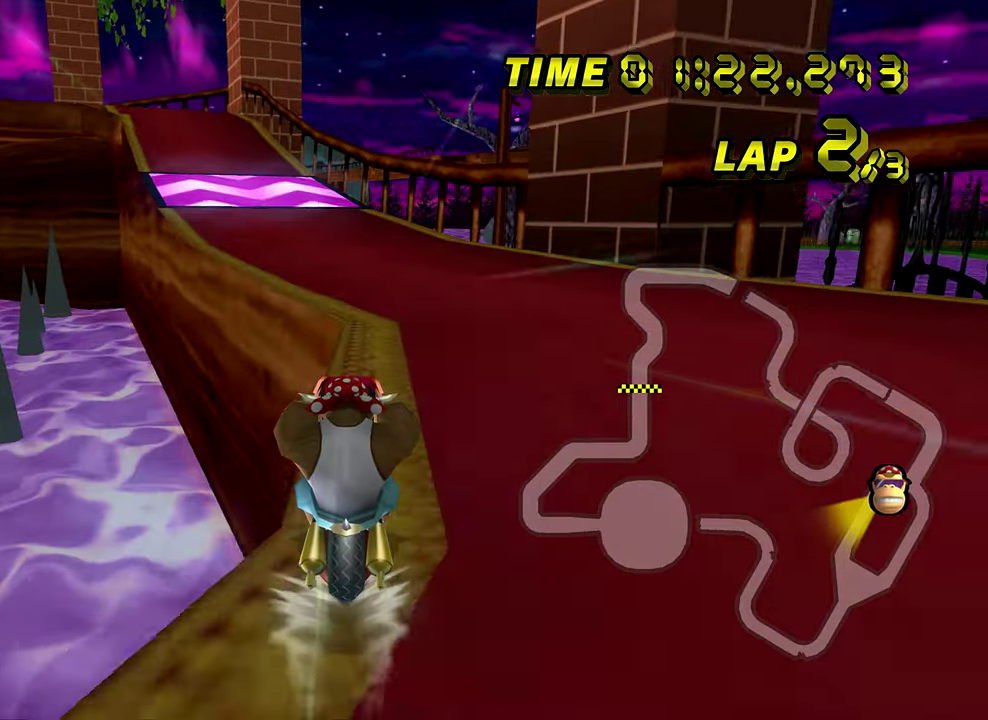
{"buttons": [], "left_stick": "center"}
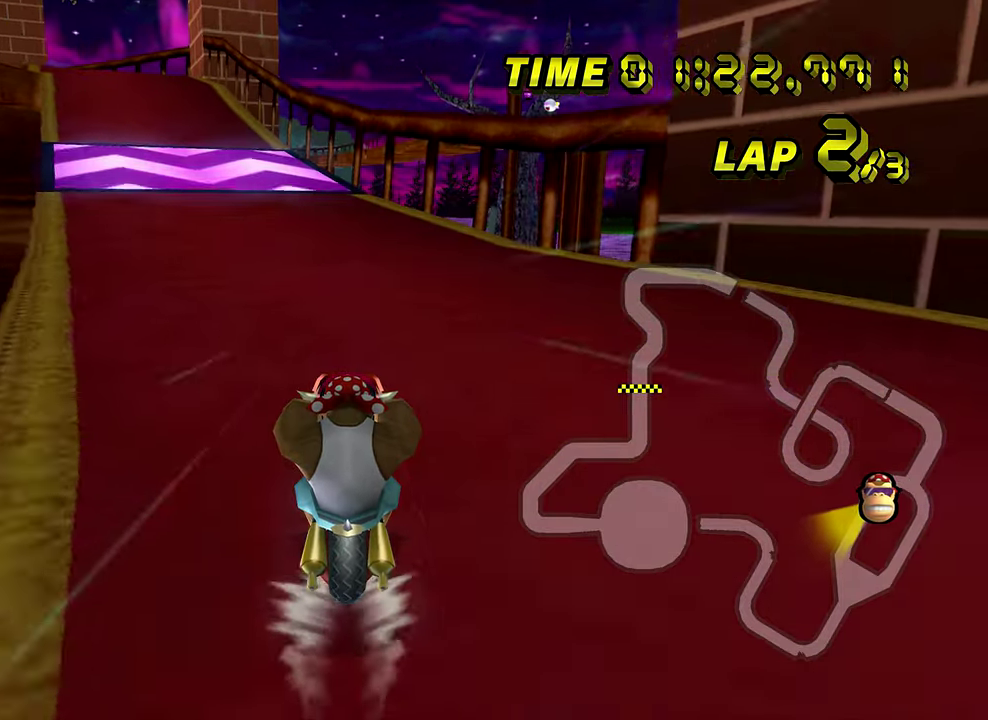
{"buttons": ["R1"], "left_stick": "up-left", "events": [[284, "R1", "down"], [317, "left_stick", "up-left"]]}
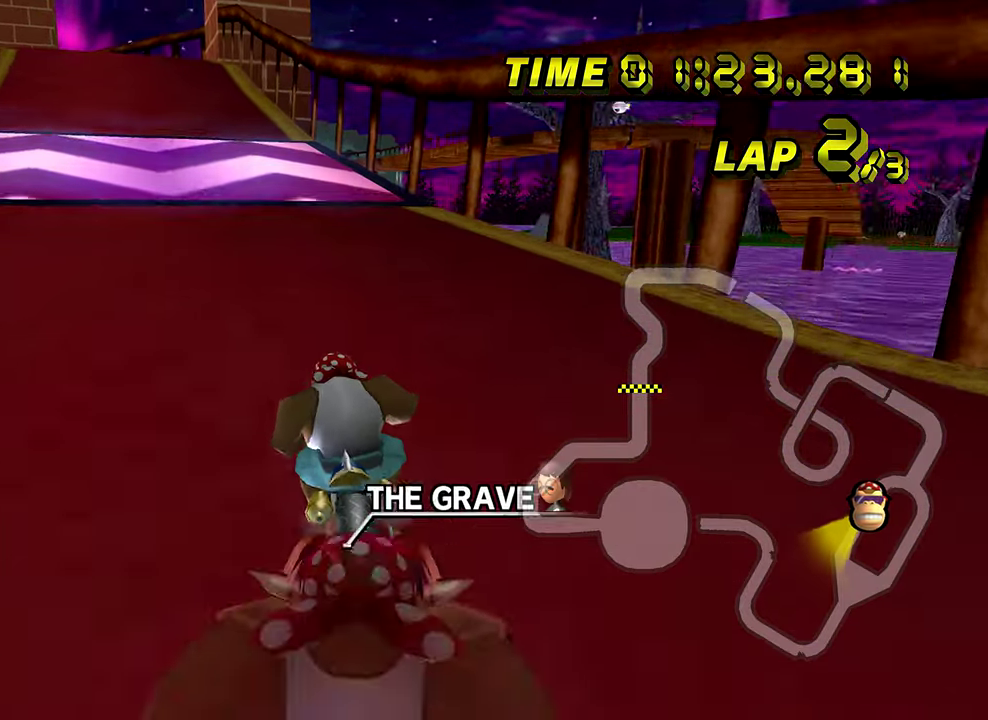
{"buttons": ["R1"], "left_stick": "right", "events": [[201, "left_stick", "right"]]}
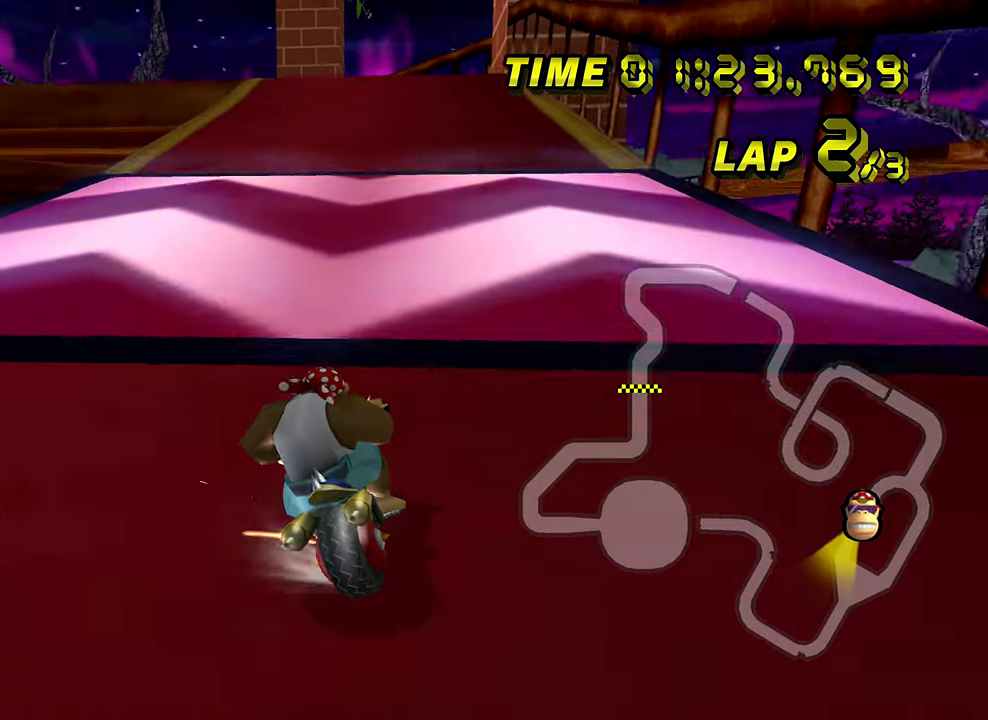
{"buttons": ["R1"], "left_stick": "right"}
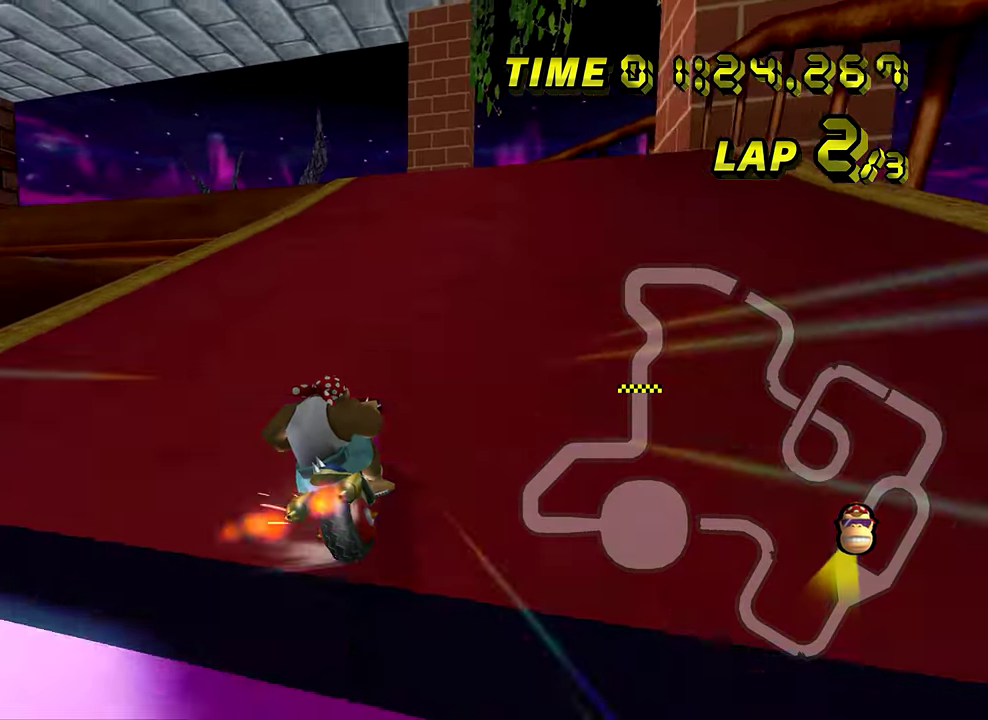
{"buttons": ["R1"], "left_stick": "right"}
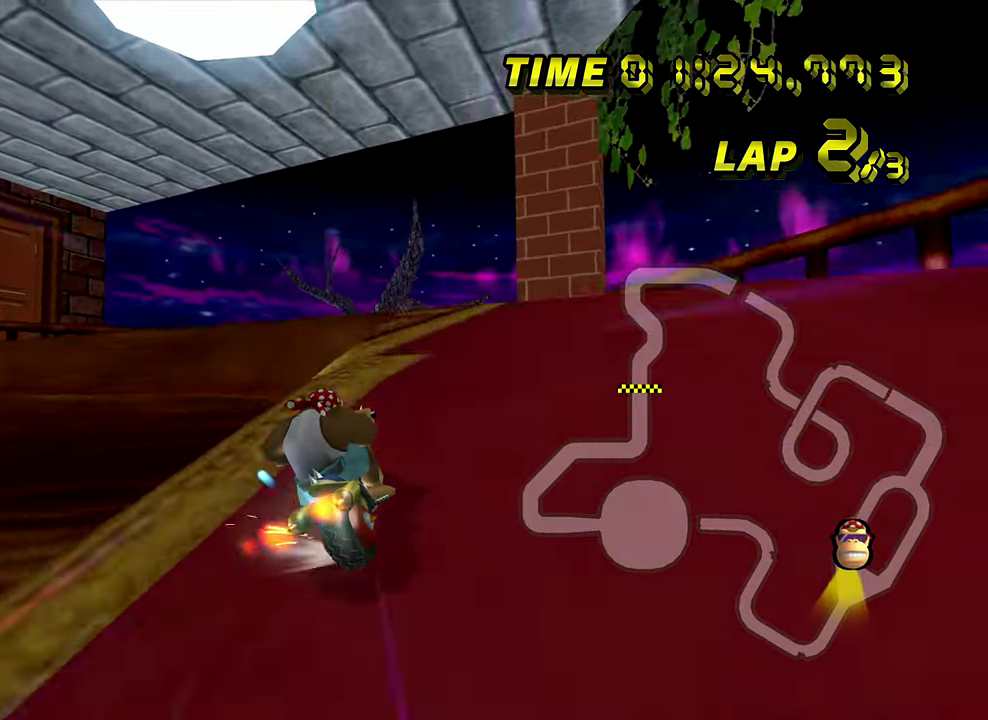
{"buttons": ["R1"], "left_stick": "up-left"}
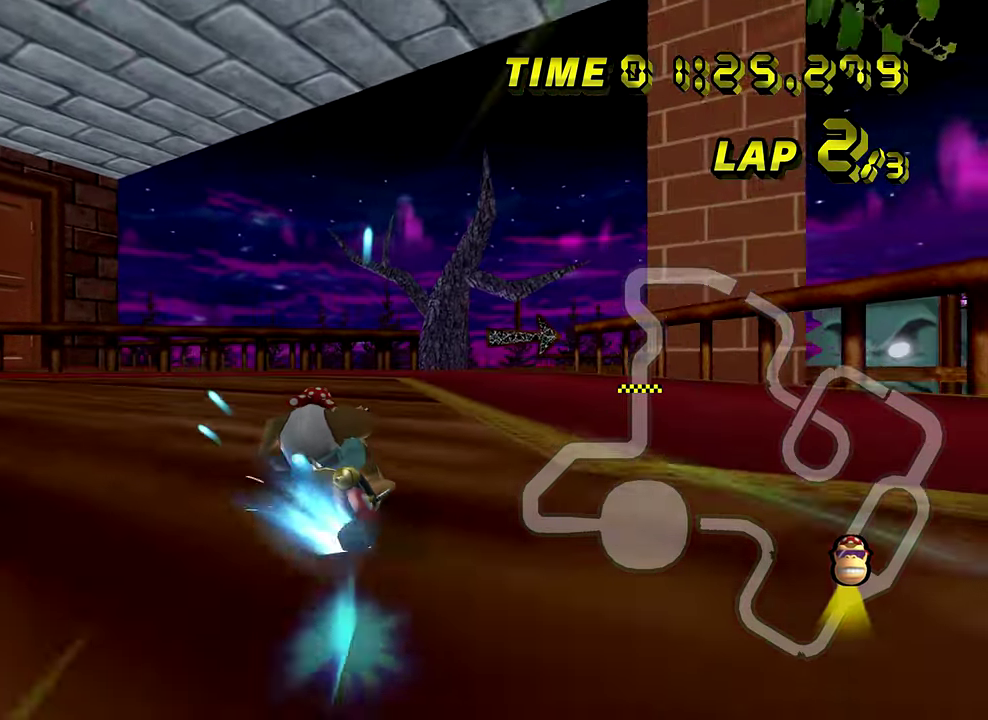
{"buttons": ["DPAD_UP"], "left_stick": "right", "events": [[50, "left_stick", "center"], [101, "R1", "up"], [167, "left_stick", "right"], [500, "DPAD_UP", "down"]]}
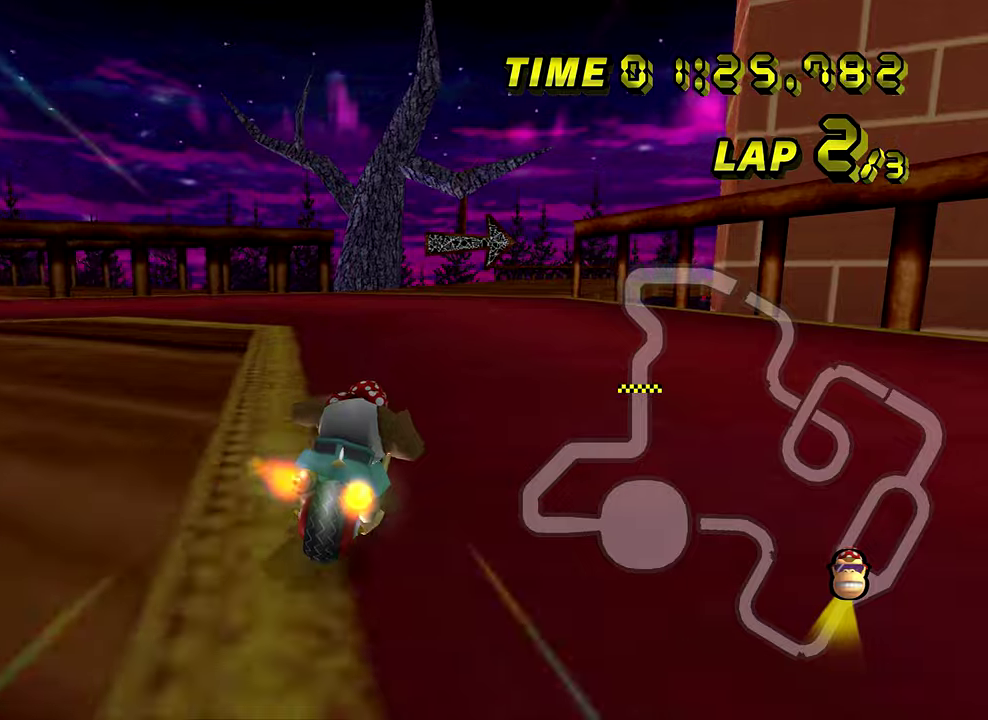
{"buttons": [], "left_stick": "center", "events": [[17, "DPAD_UP", "up"], [234, "left_stick", "center"]]}
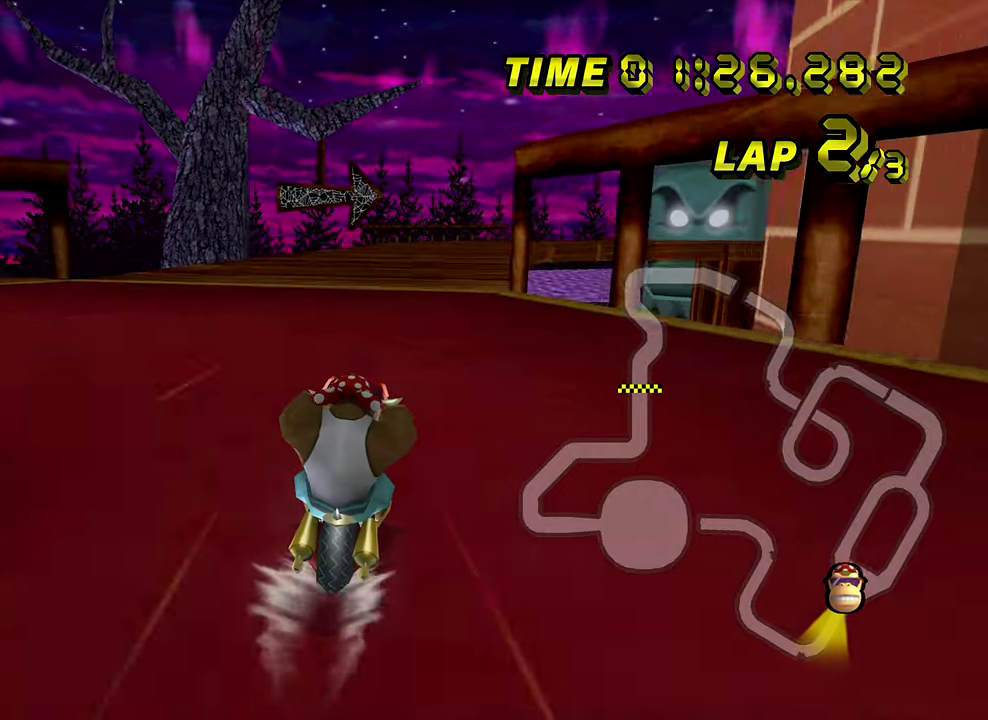
{"buttons": [], "left_stick": "center"}
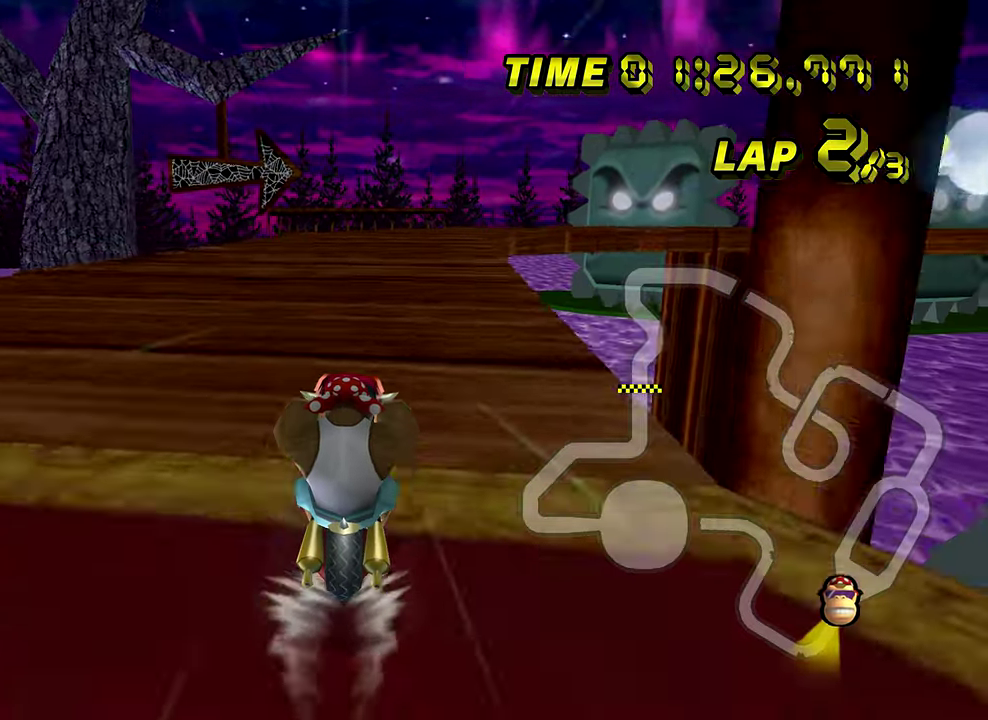
{"buttons": [], "left_stick": "center"}
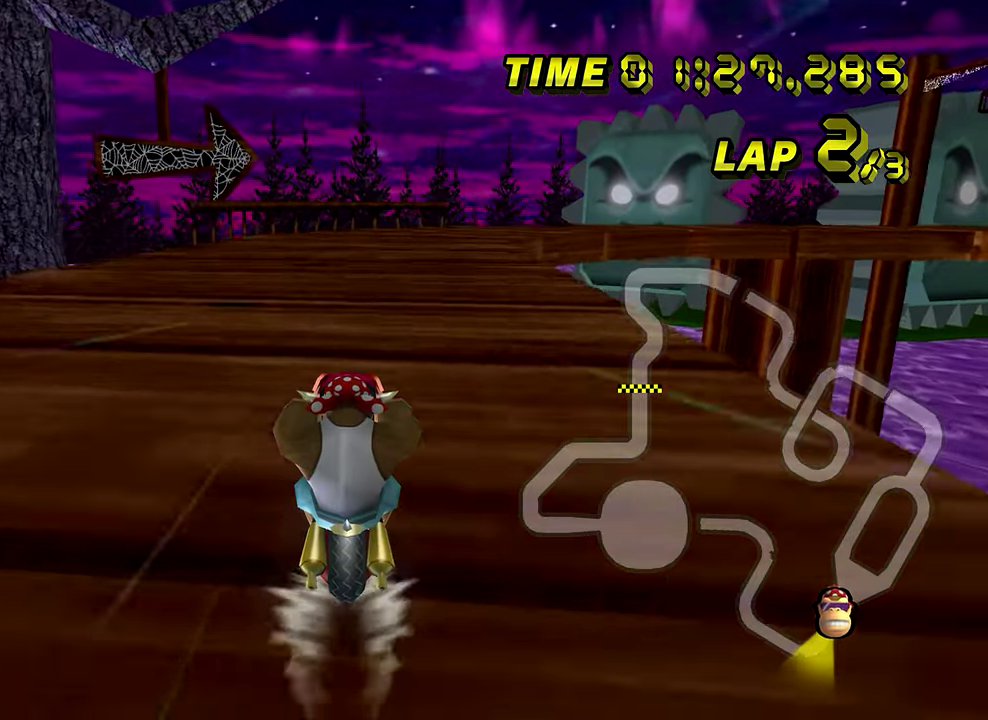
{"buttons": ["R1"], "left_stick": "up-right", "events": [[434, "R1", "down"], [500, "left_stick", "up-right"]]}
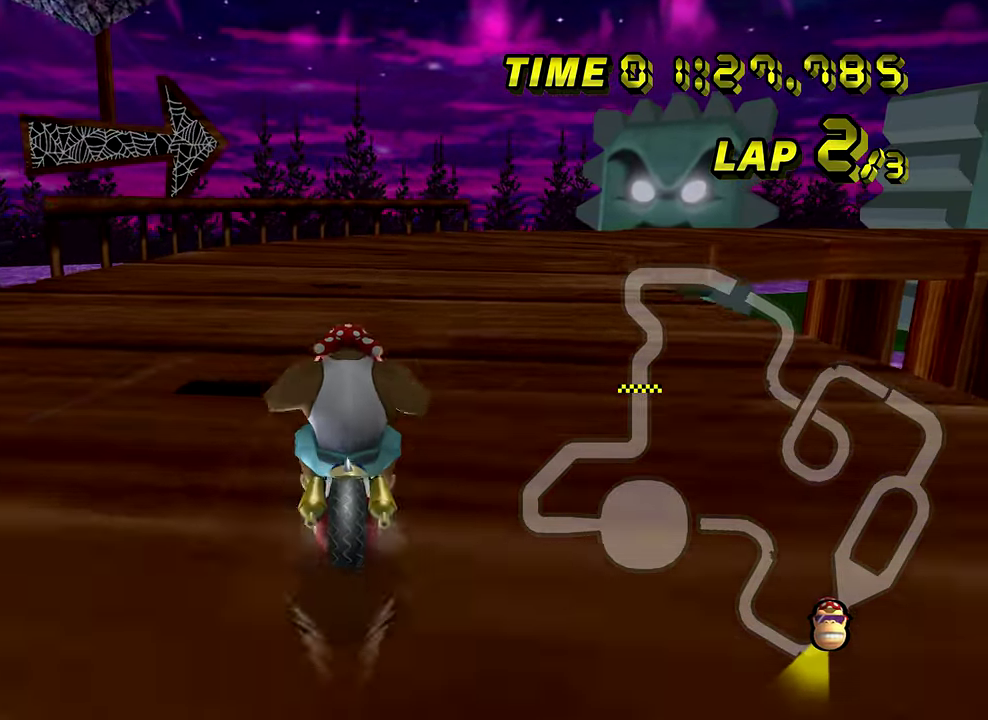
{"buttons": ["R1"], "left_stick": "up-right"}
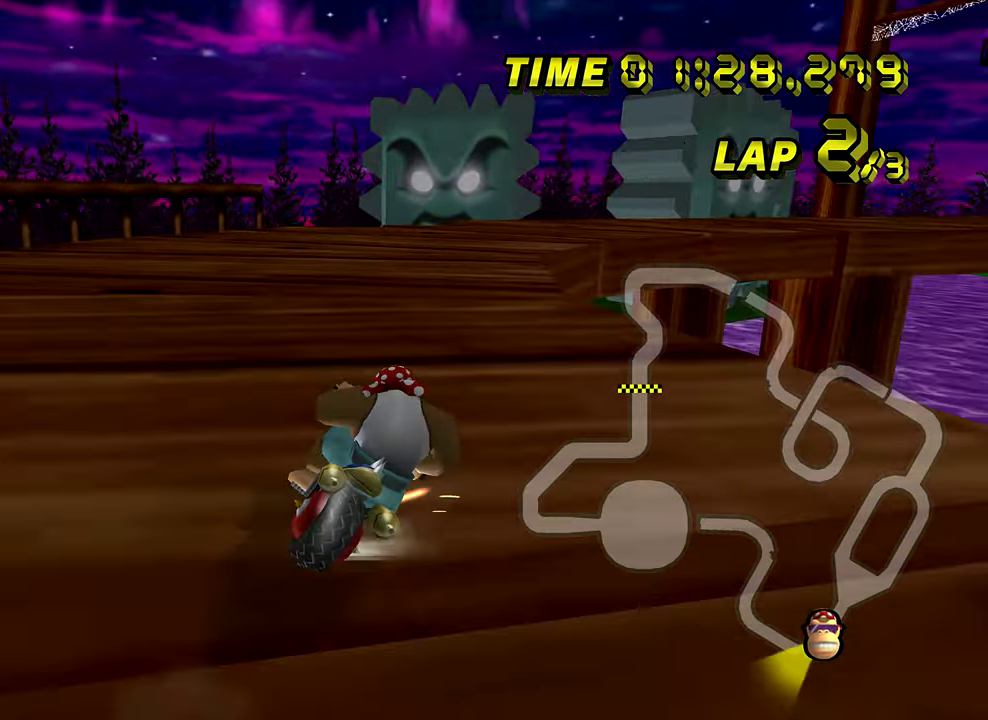
{"buttons": ["R1"], "left_stick": "up-right", "events": [[150, "left_stick", "up-left"], [250, "left_stick", "left"], [450, "left_stick", "up-right"]]}
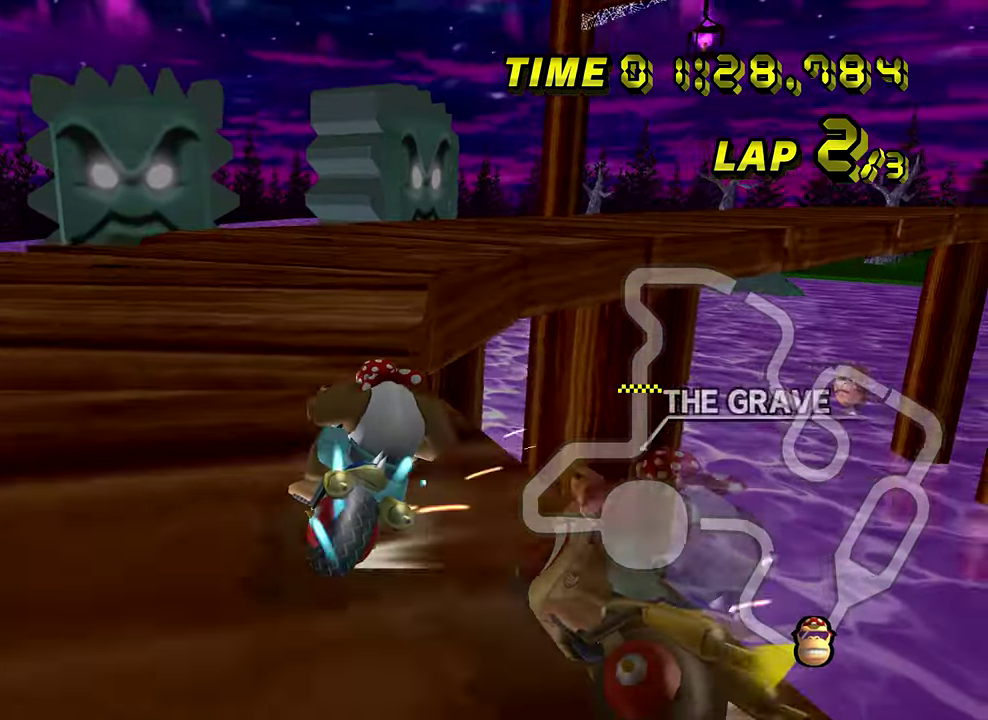
{"buttons": [], "left_stick": "right", "events": [[151, "left_stick", "right"], [434, "R1", "up"], [451, "DPAD_UP", "down"], [468, "DPAD_UP", "up"]]}
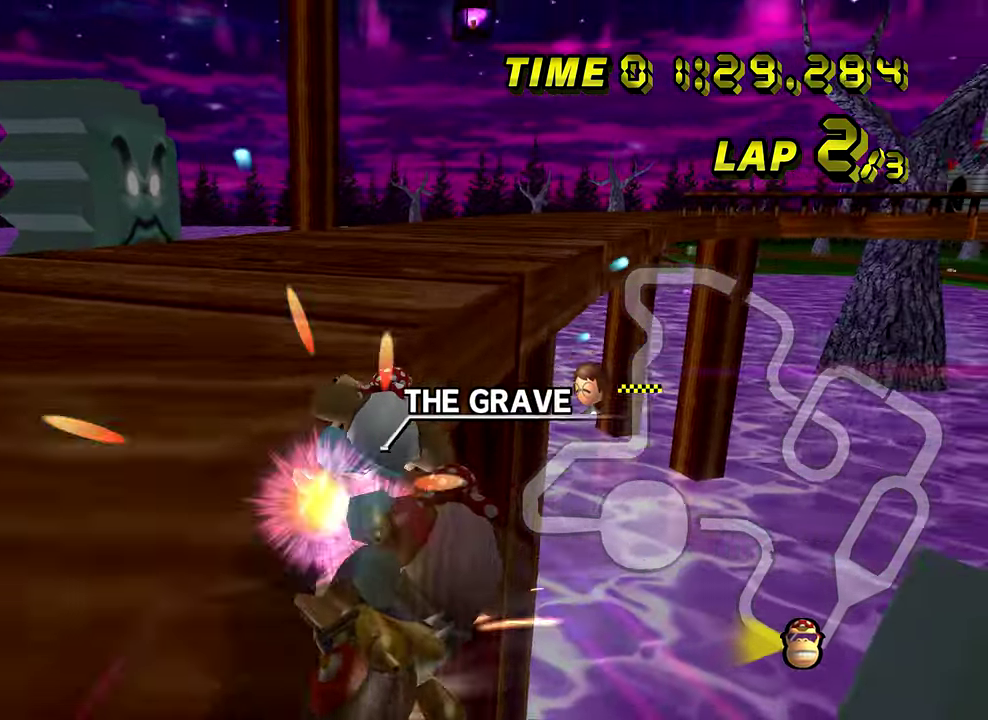
{"buttons": [], "left_stick": "right"}
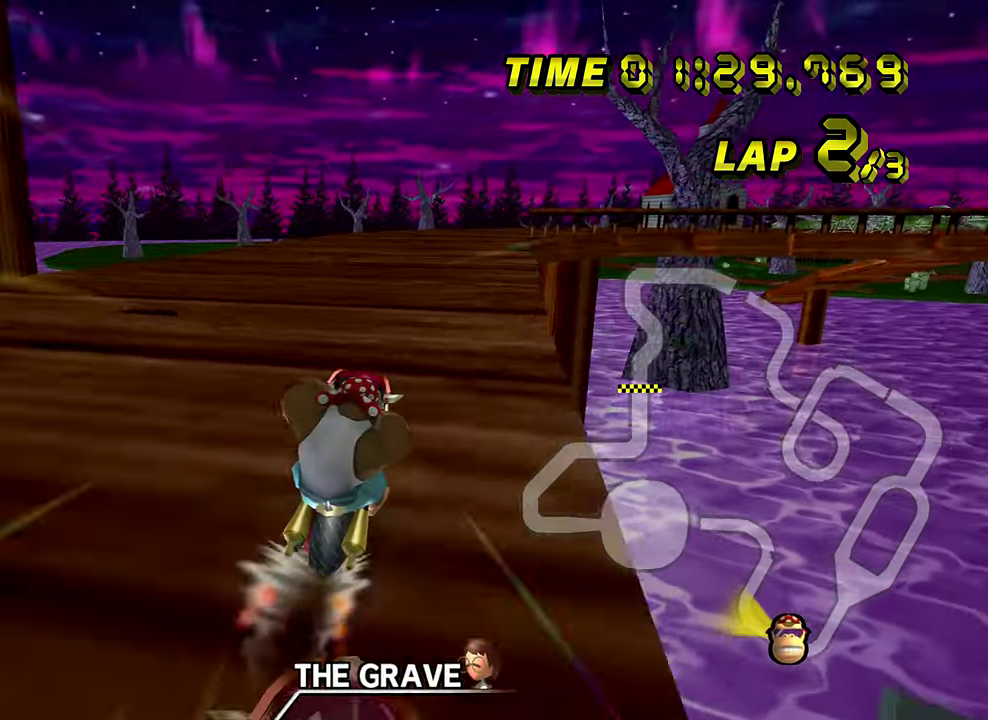
{"buttons": [], "left_stick": "center", "events": [[16, "left_stick", "center"]]}
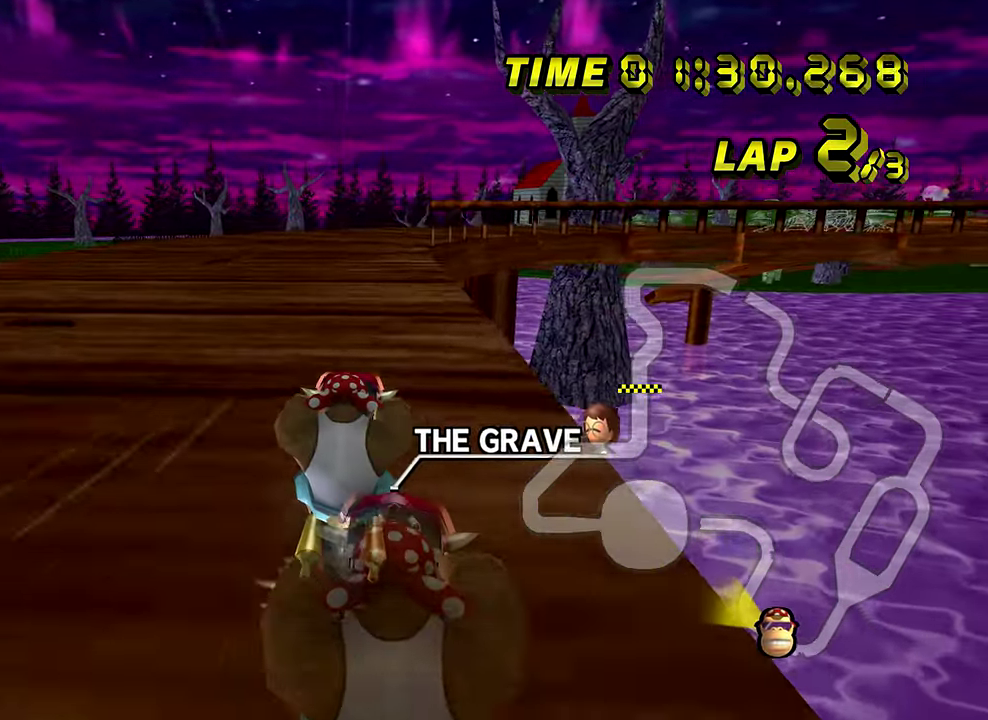
{"buttons": ["R1"], "left_stick": "center", "events": [[401, "R1", "down"]]}
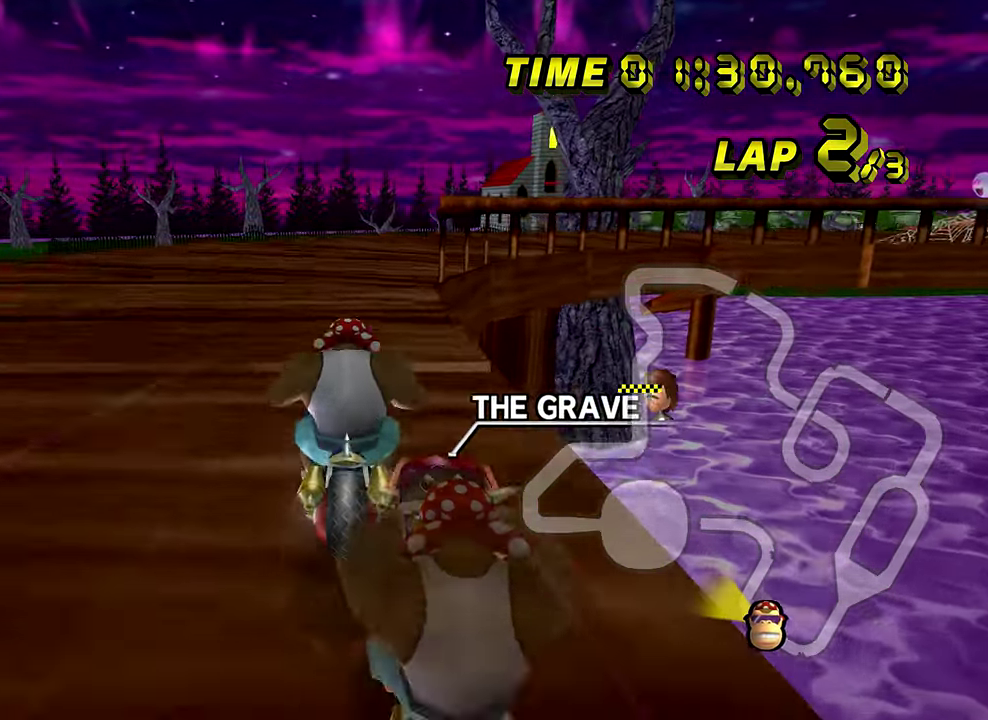
{"buttons": ["R1"], "left_stick": "up-right", "events": [[183, "left_stick", "up-right"]]}
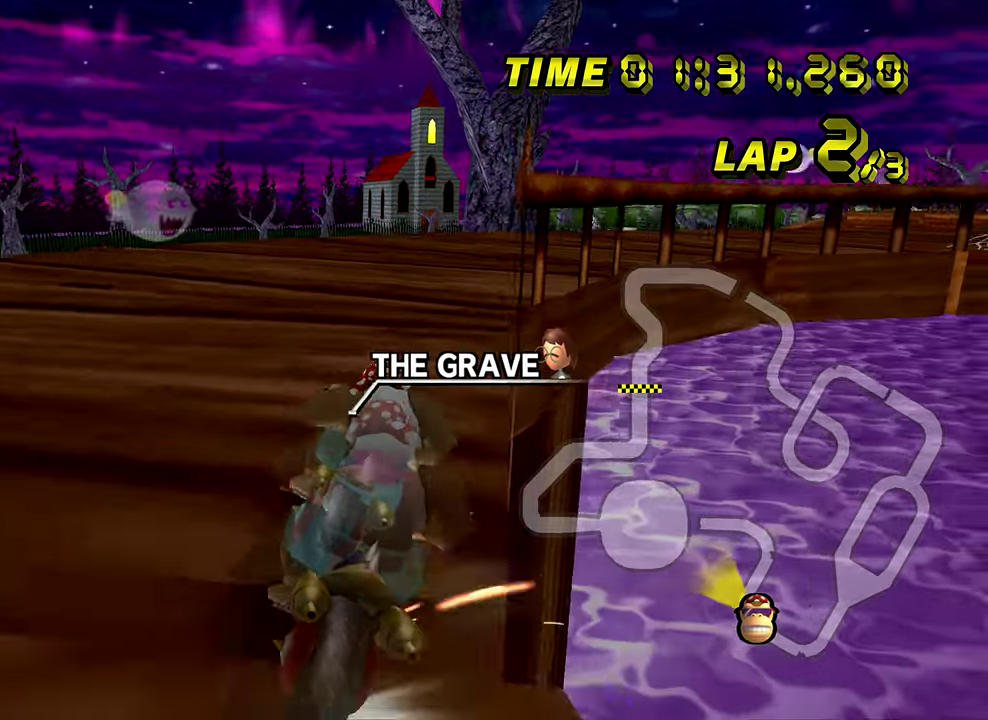
{"buttons": ["R1"], "left_stick": "up-right"}
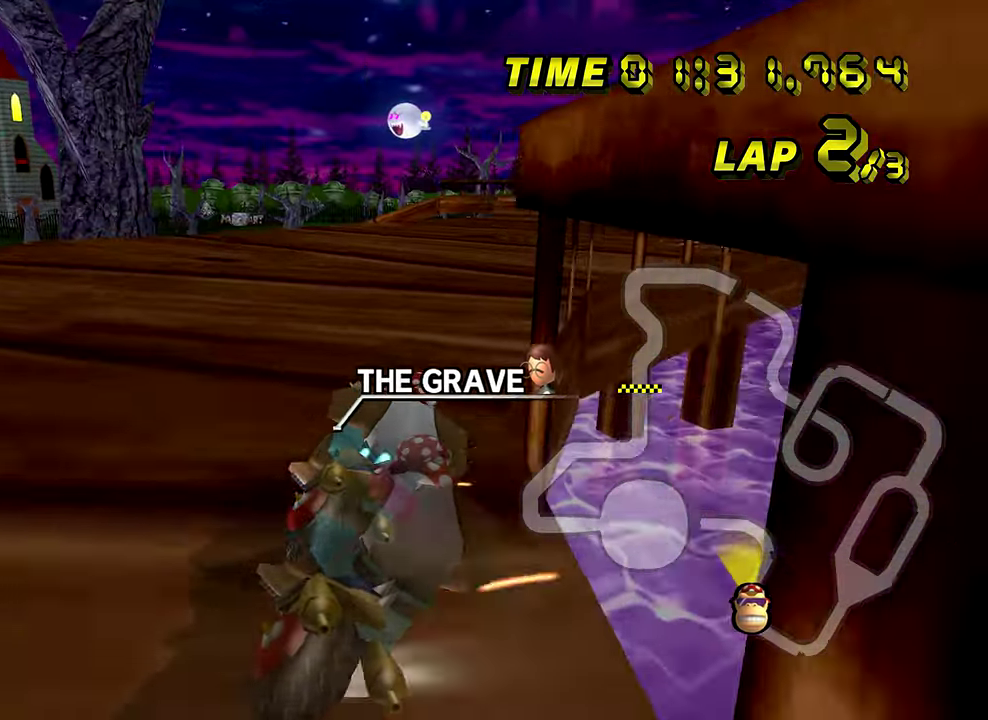
{"buttons": [], "left_stick": "left", "events": [[150, "R1", "up"], [183, "left_stick", "left"], [217, "DPAD_UP", "down"], [233, "DPAD_UP", "up"]]}
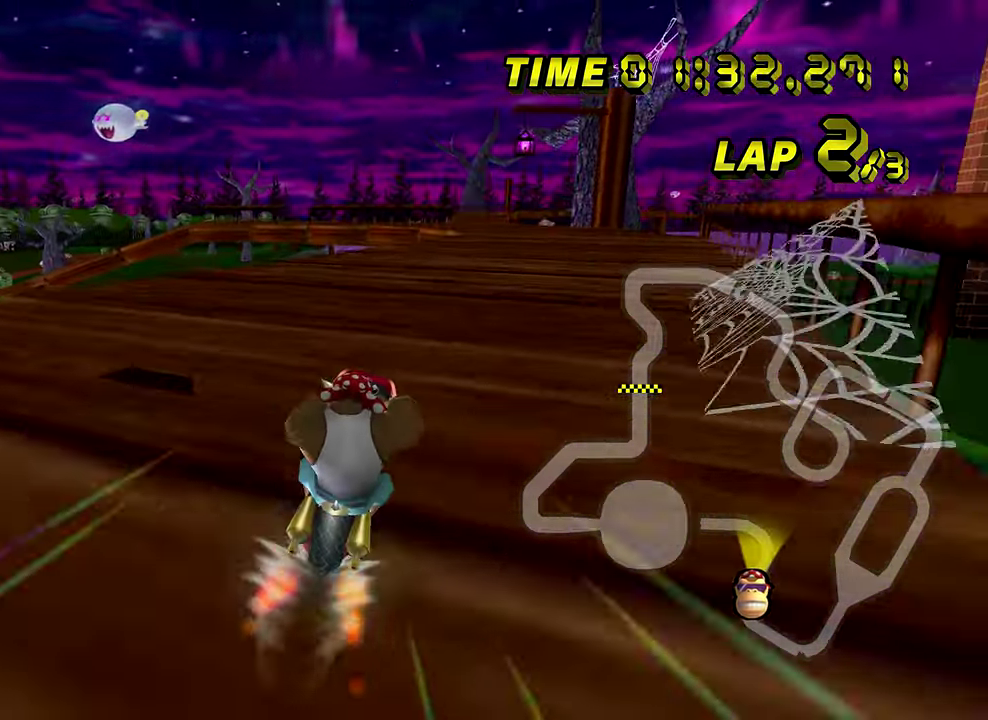
{"buttons": [], "left_stick": "center", "events": [[200, "left_stick", "center"]]}
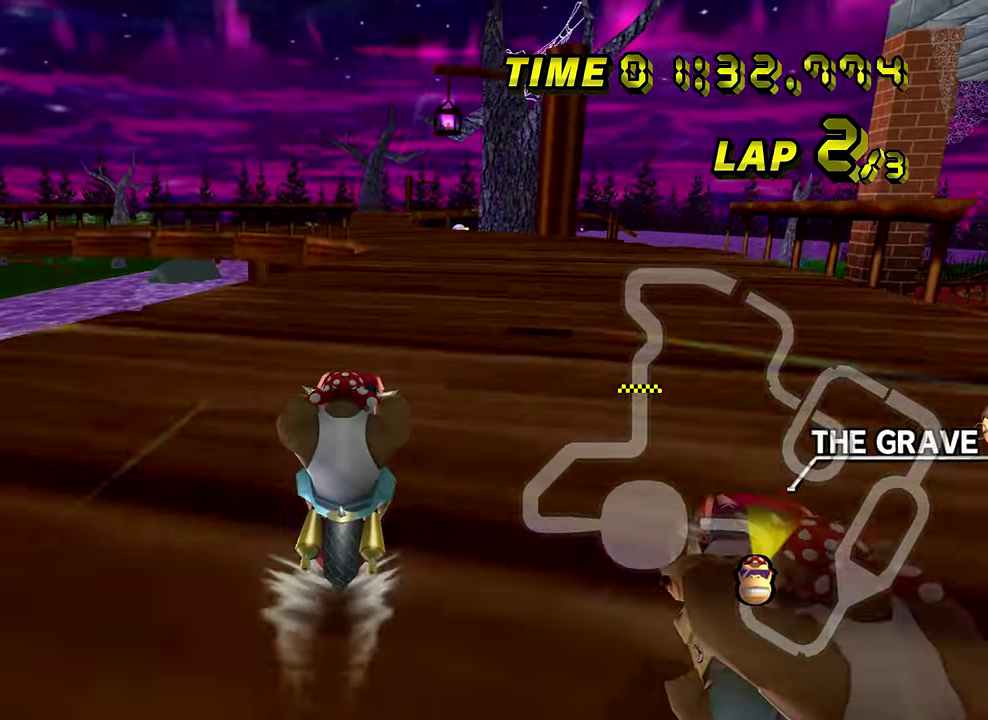
{"buttons": [], "left_stick": "center"}